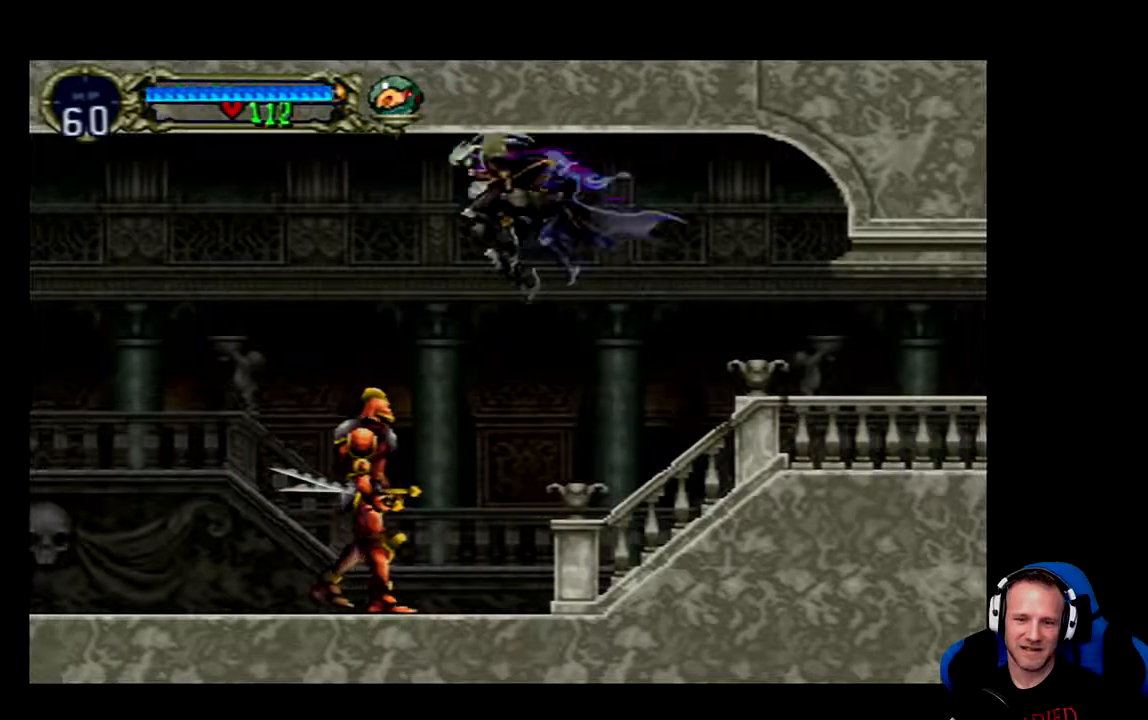
Gameplay with a controller (Xbox layout); each line is a JSON object with the inputs held at the frame after it (dt_ms = milliseconds from this image to that frame). "events" lists button and stick changes between this image and that frame as [ms after this image, input, new state], when the widget could be followed in between.
{"dt_ms": 500, "buttons": ["DPAD_RIGHT"], "left_stick": "center", "right_stick": "center", "events": [[350, "DPAD_LEFT", "up"], [417, "A", "up"], [417, "DPAD_RIGHT", "down"]]}
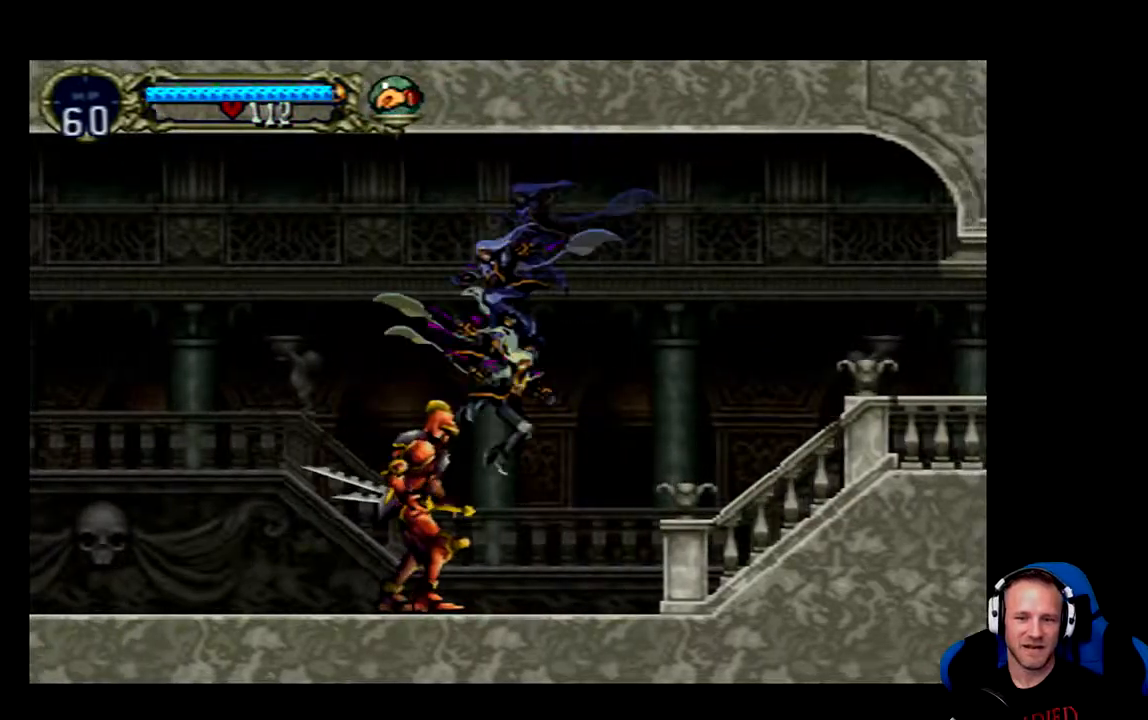
{"dt_ms": 500, "buttons": ["X"], "left_stick": "center", "right_stick": "center", "events": [[83, "DPAD_RIGHT", "up"], [150, "DPAD_LEFT", "down"], [217, "X", "down"], [317, "X", "up"], [350, "DPAD_LEFT", "up"], [350, "X", "down"], [383, "X", "up"], [450, "X", "down"]]}
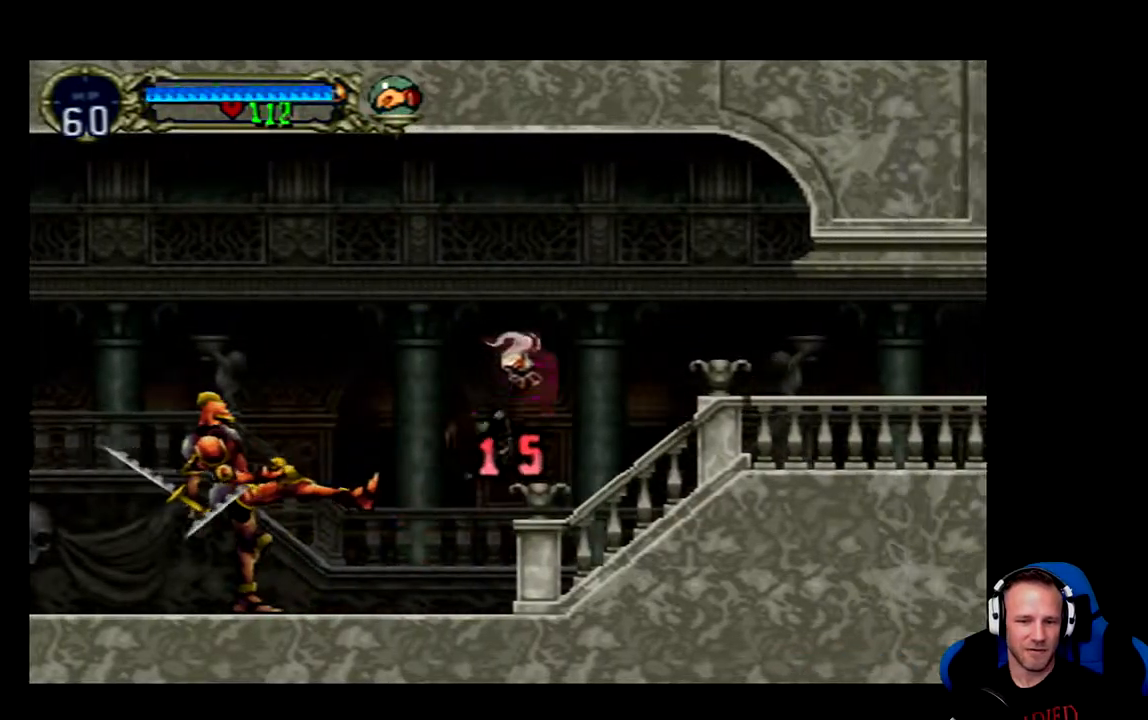
{"dt_ms": 500, "buttons": [], "left_stick": "center", "right_stick": "center", "events": [[17, "X", "up"]]}
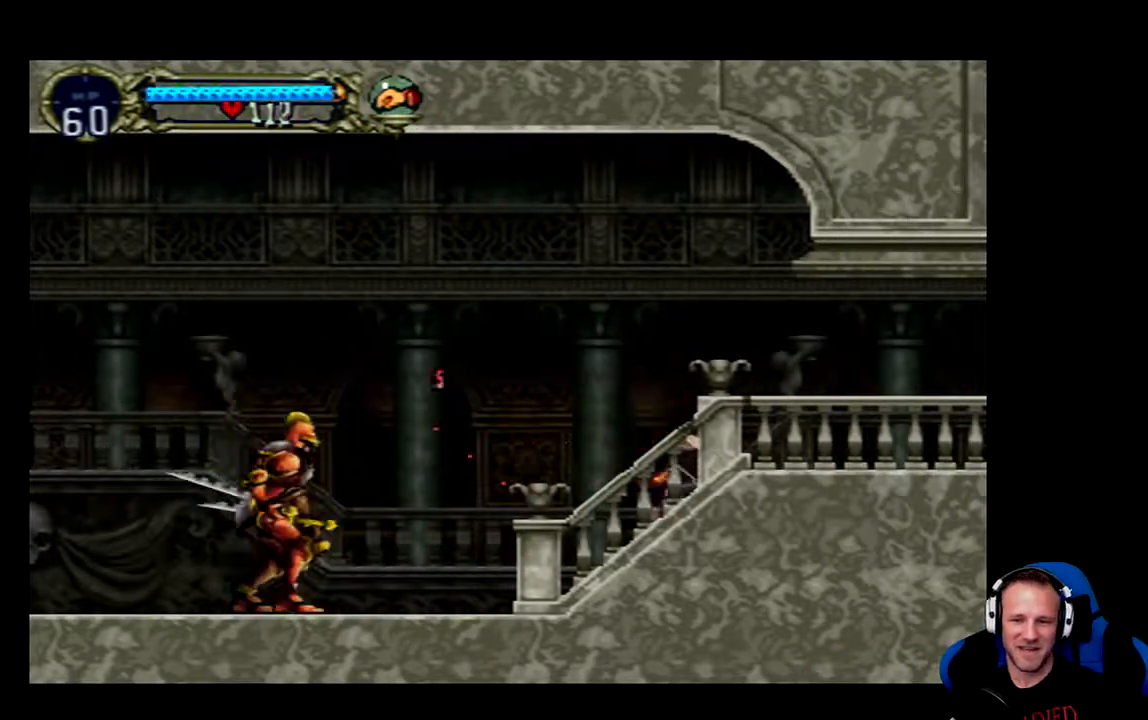
{"dt_ms": 500, "buttons": ["DPAD_LEFT"], "left_stick": "center", "right_stick": "center", "events": [[267, "DPAD_LEFT", "down"]]}
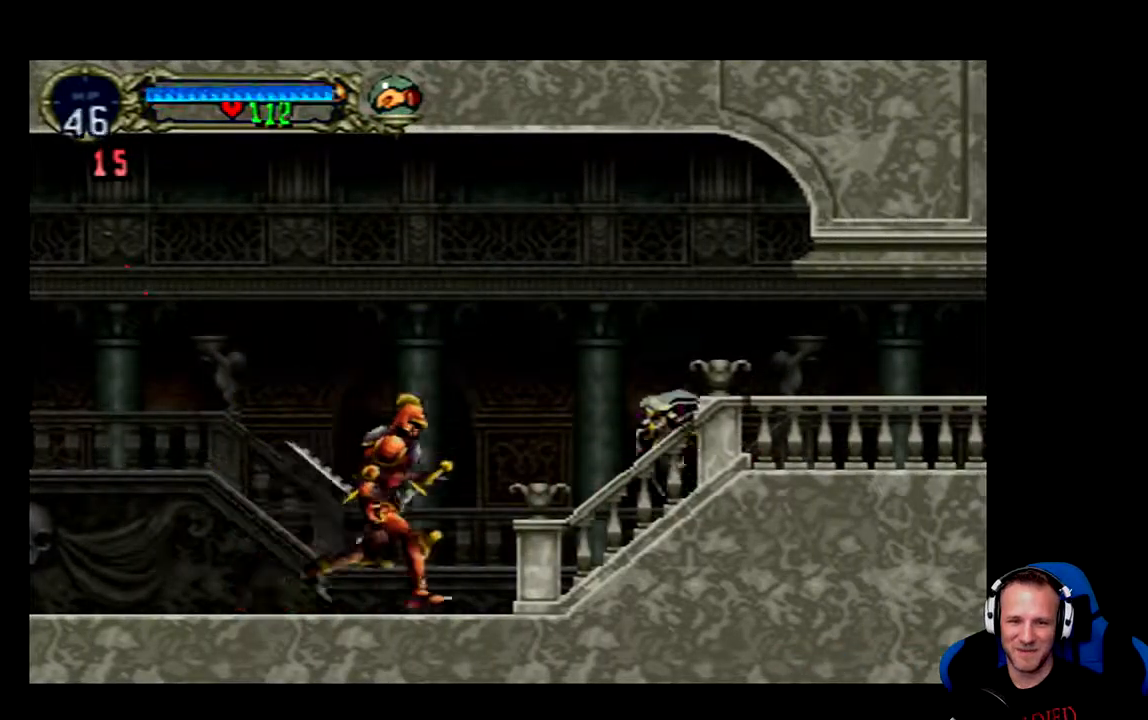
{"dt_ms": 500, "buttons": ["X"], "left_stick": "center", "right_stick": "center", "events": [[133, "X", "down"], [167, "DPAD_LEFT", "up"], [200, "X", "up"], [267, "X", "down"], [333, "X", "up"], [400, "X", "down"], [433, "X", "up"], [500, "X", "down"]]}
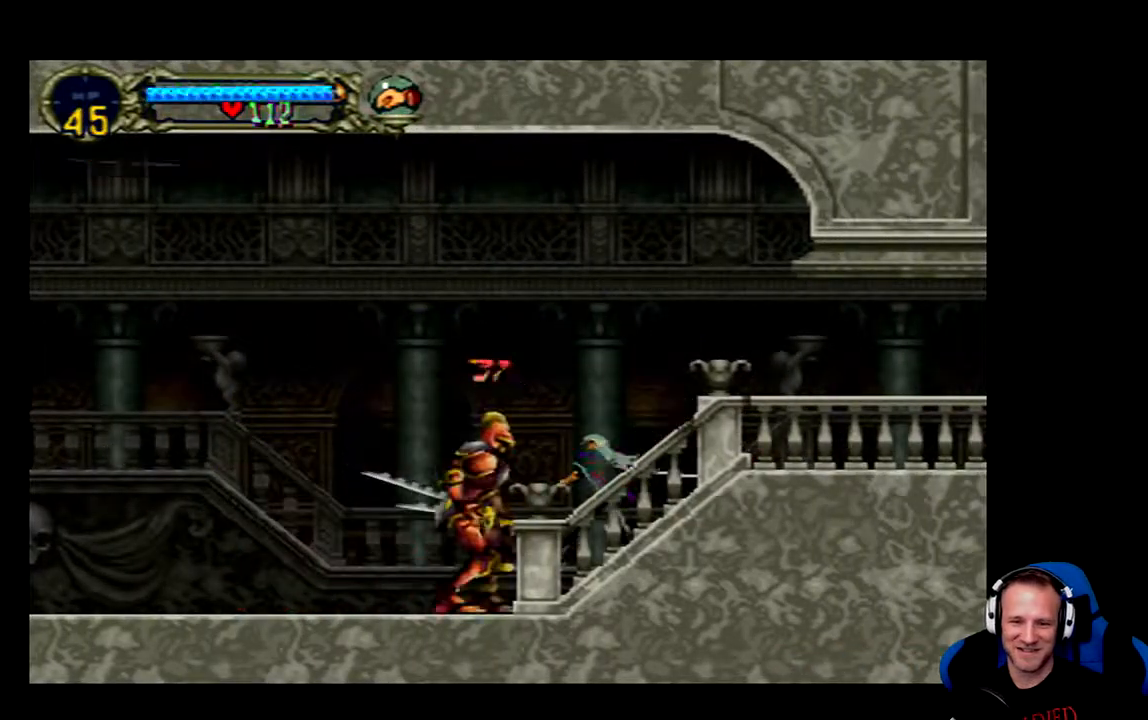
{"dt_ms": 1000, "buttons": [], "left_stick": "center", "right_stick": "center"}
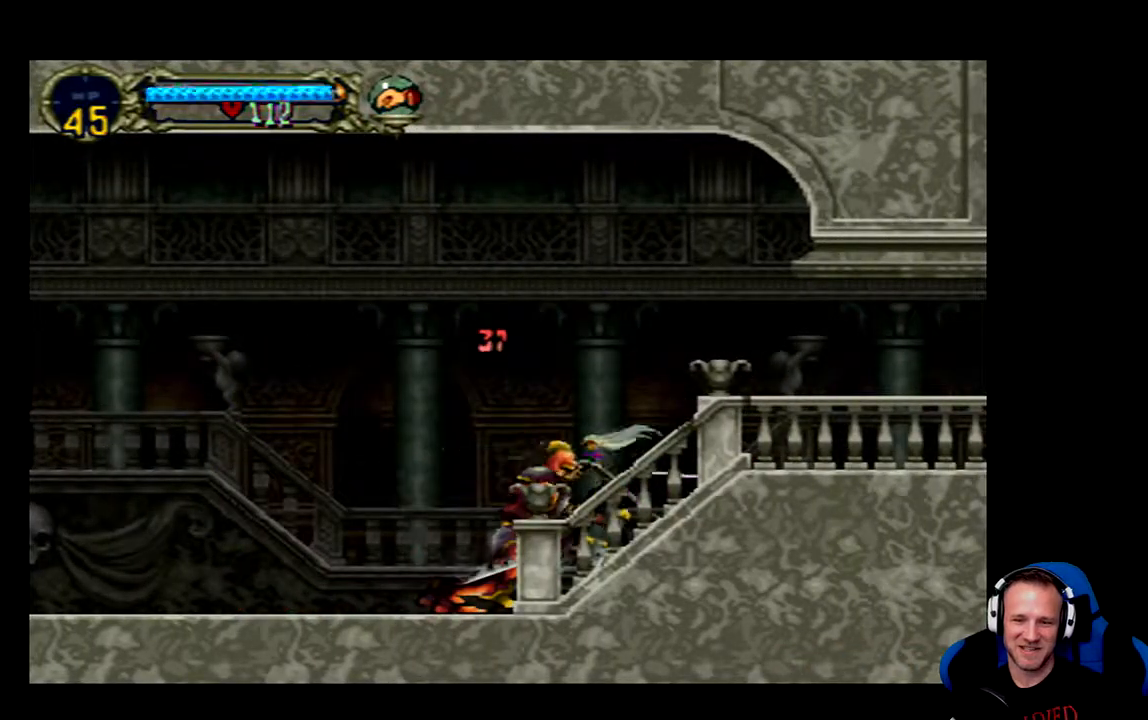
{"dt_ms": 500, "buttons": [], "left_stick": "center", "right_stick": "center", "events": [[17, "X", "down"], [50, "DPAD_DOWN", "down"], [83, "X", "up"], [217, "DPAD_DOWN", "up"]]}
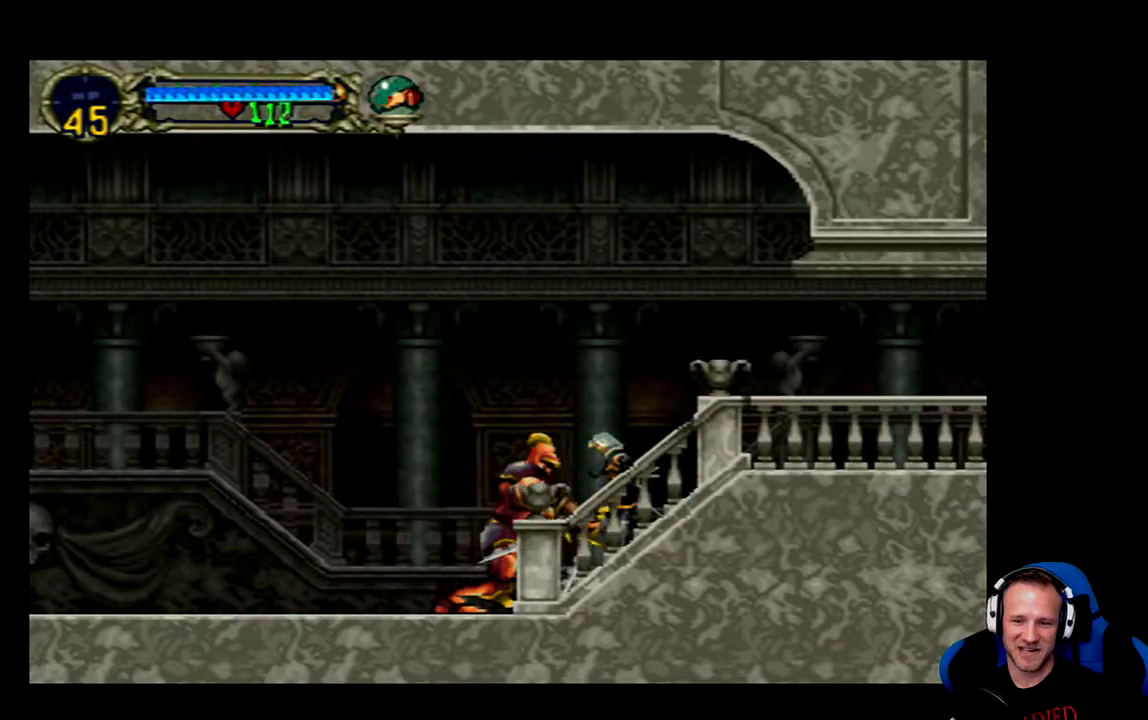
{"dt_ms": 500, "buttons": ["A", "DPAD_LEFT"], "left_stick": "center", "right_stick": "center", "events": [[83, "DPAD_DOWN", "down"], [200, "DPAD_DOWN", "up"], [333, "A", "down"], [333, "DPAD_LEFT", "down"]]}
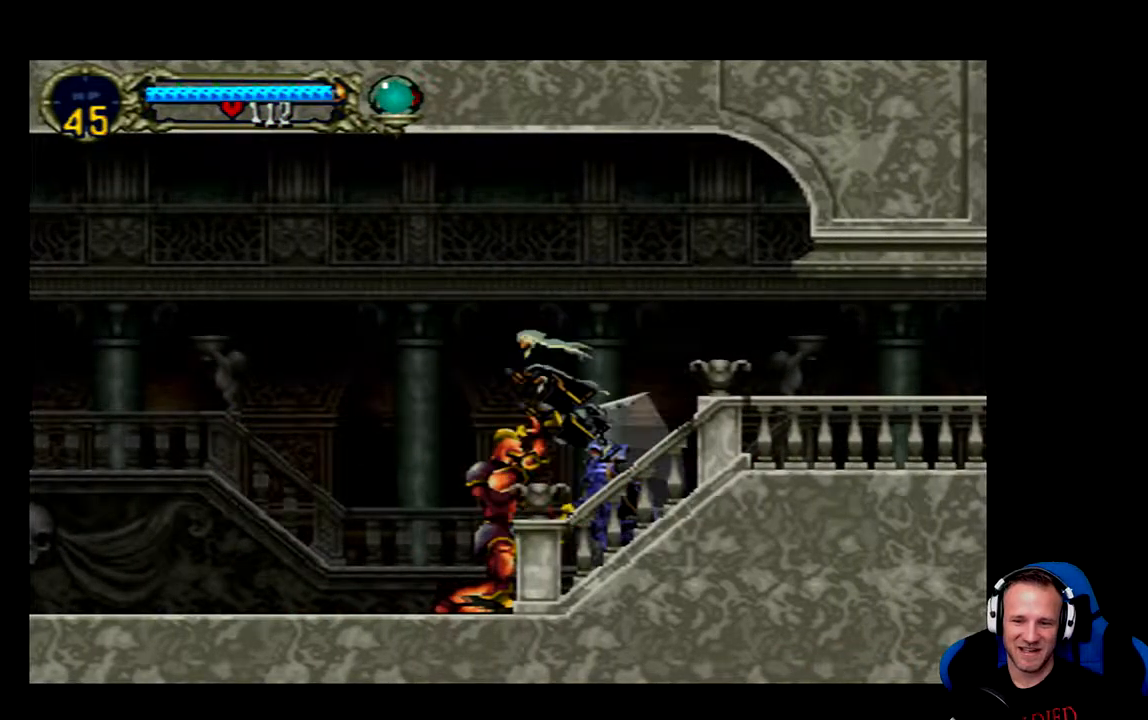
{"dt_ms": 500, "buttons": ["DPAD_LEFT"], "left_stick": "center", "right_stick": "center", "events": [[100, "A", "up"]]}
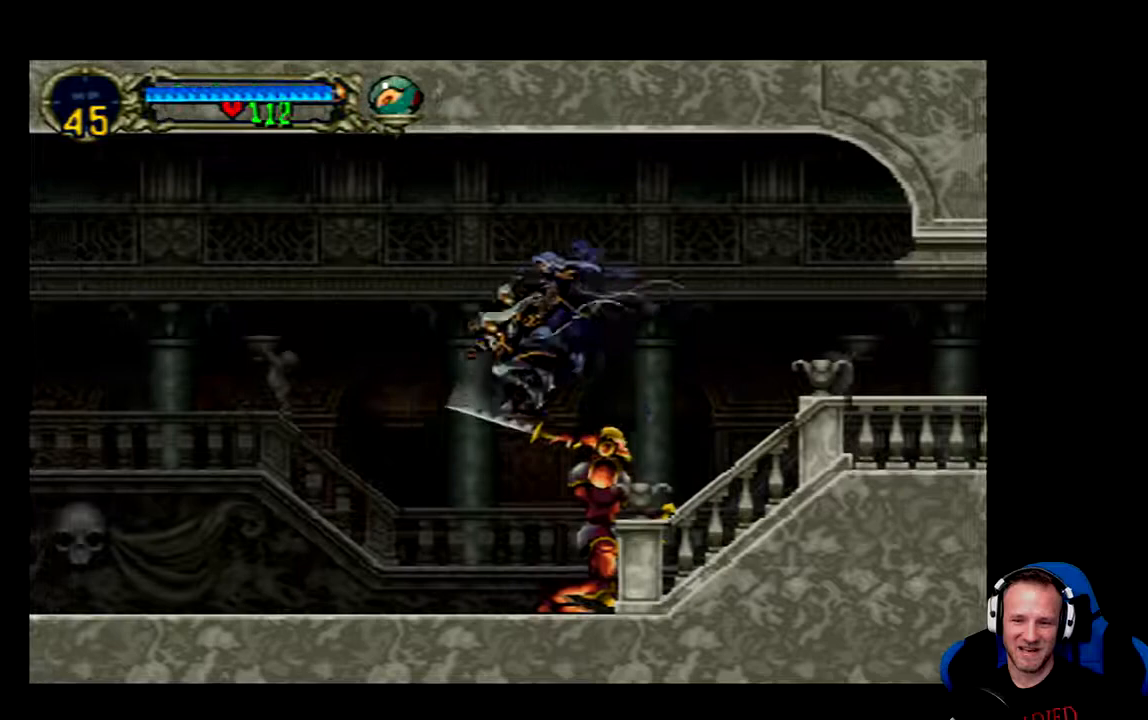
{"dt_ms": 500, "buttons": ["X", "DPAD_RIGHT"], "left_stick": "center", "right_stick": "center", "events": [[167, "DPAD_LEFT", "up"], [333, "DPAD_RIGHT", "down"], [500, "X", "down"]]}
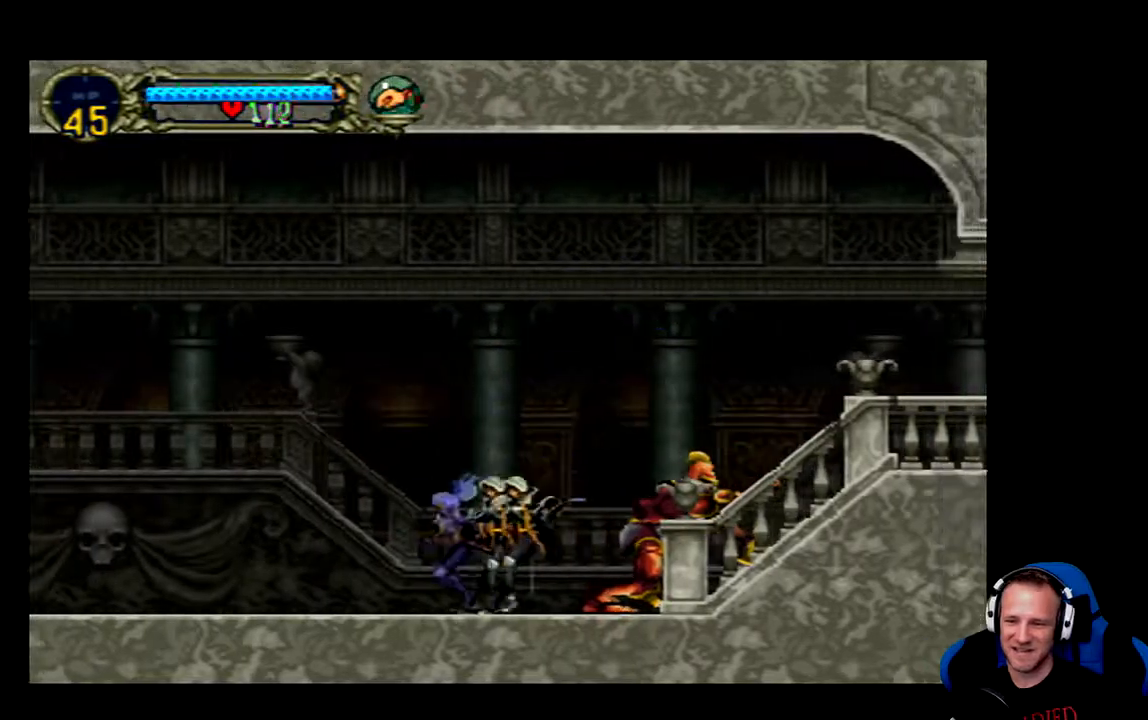
{"dt_ms": 500, "buttons": ["DPAD_DOWN"], "left_stick": "center", "right_stick": "center", "events": [[67, "X", "up"], [133, "DPAD_RIGHT", "up"], [167, "X", "down"], [233, "X", "up"], [333, "DPAD_DOWN", "down"]]}
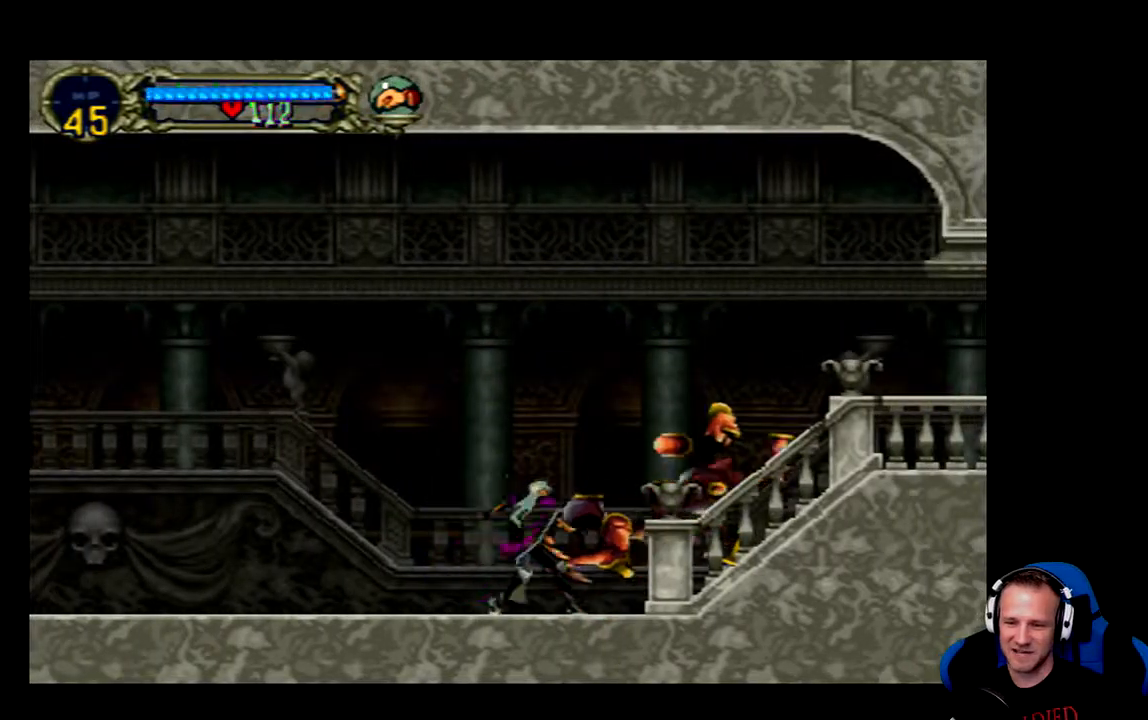
{"dt_ms": 500, "buttons": [], "left_stick": "center", "right_stick": "center"}
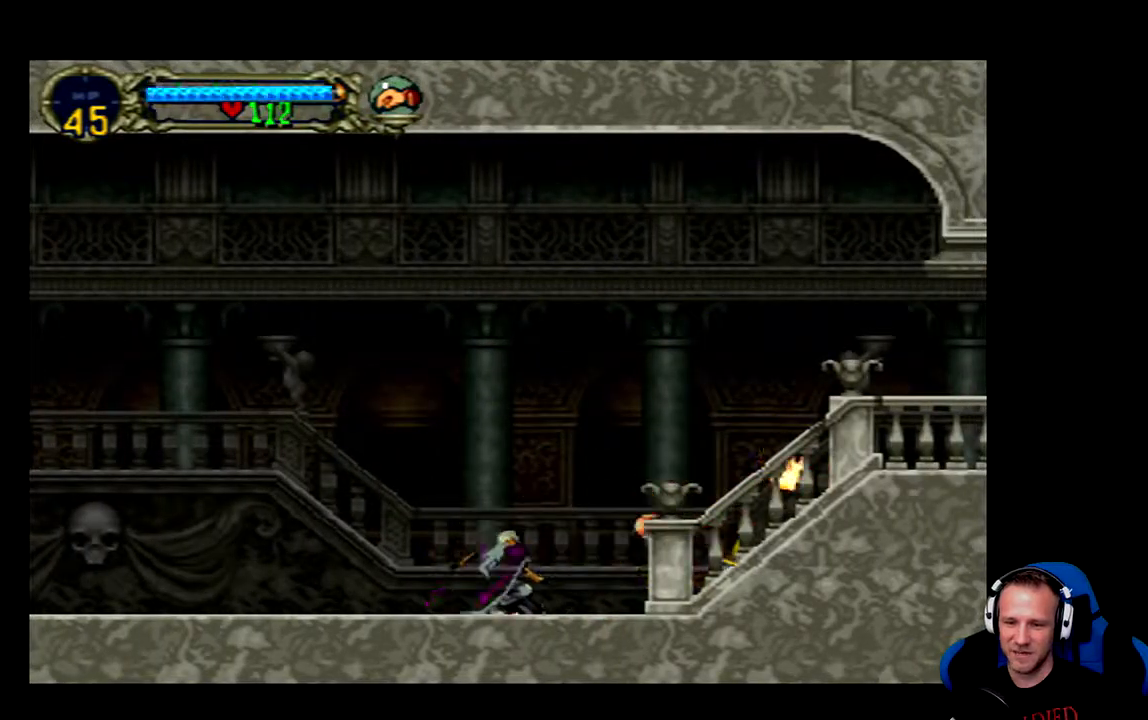
{"dt_ms": 500, "buttons": ["DPAD_RIGHT"], "left_stick": "center", "right_stick": "center", "events": [[150, "X", "down"], [183, "X", "up"], [217, "DPAD_RIGHT", "down"]]}